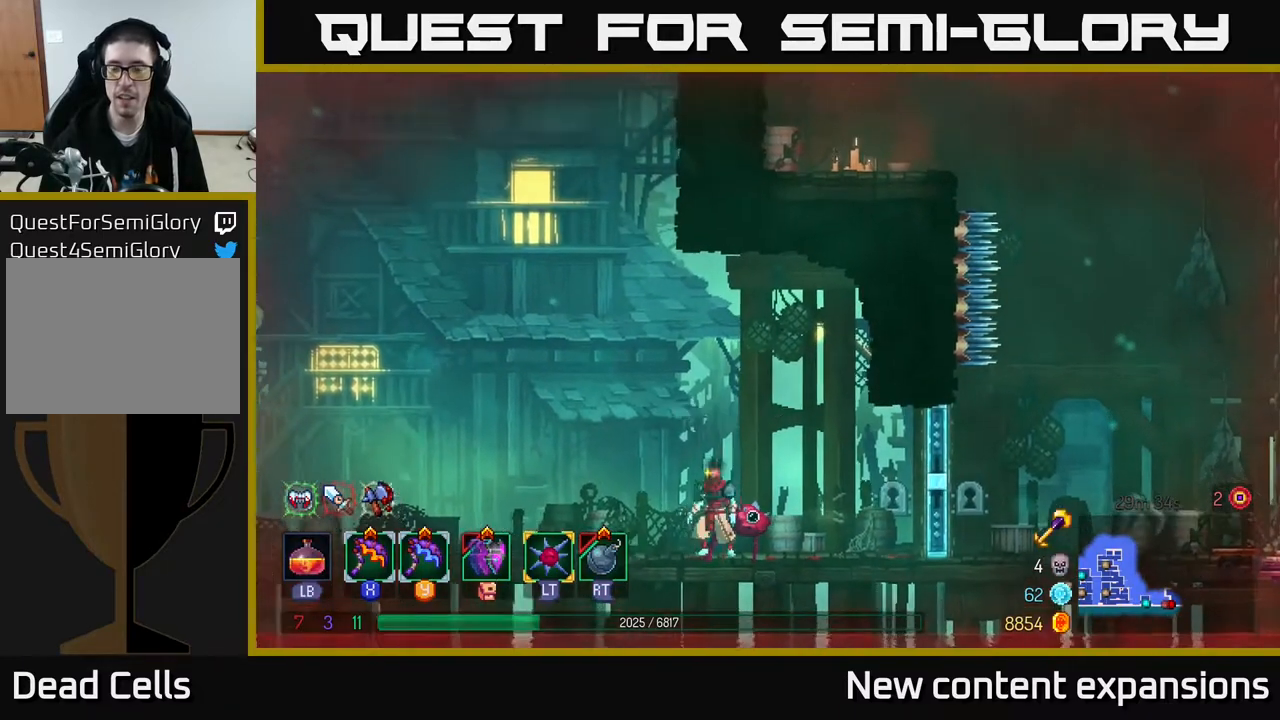
Gameplay with a controller (Xbox layout); each line is a JSON object with the inputs held at the frame after it. "events" lists button and stick changes between this image and that frame as [ms after this image, input, new state], when the widget could be followed in between.
{"buttons": ["DPAD_LEFT"], "left_stick": "center", "right_stick": "center", "events": [[100, "right_stick", "center"]]}
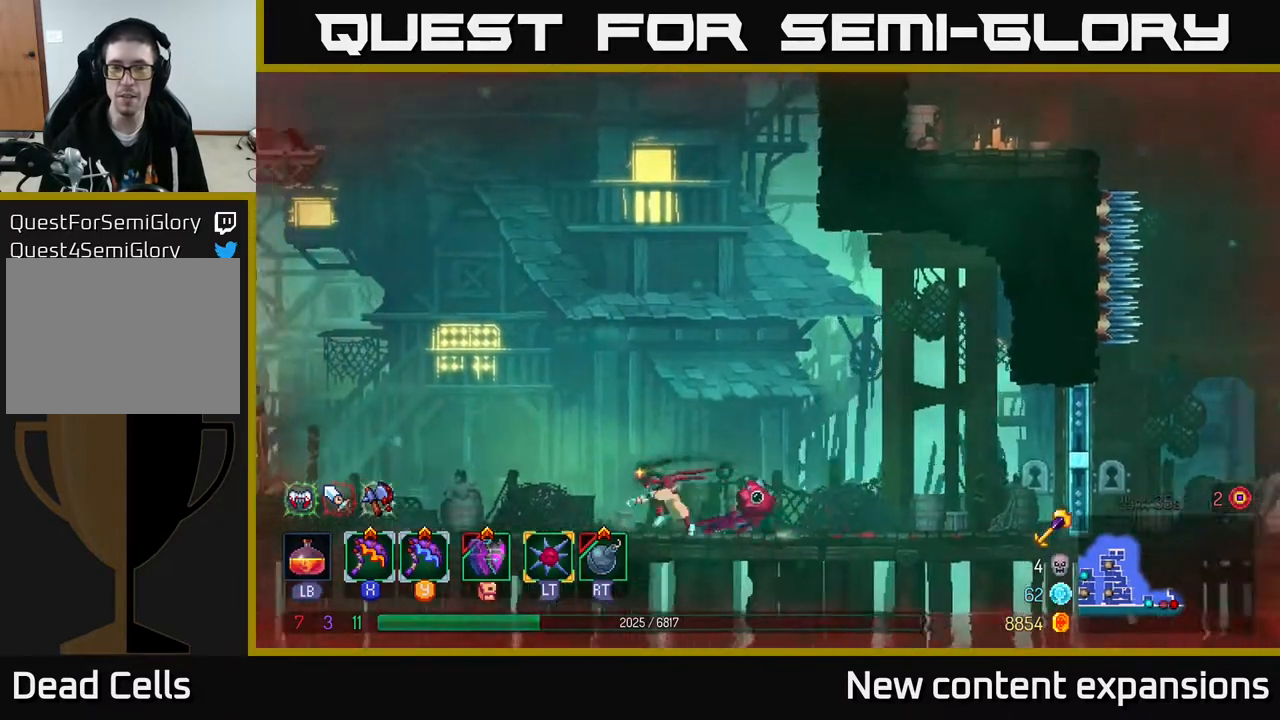
{"buttons": [], "left_stick": "center", "right_stick": "center", "events": [[467, "DPAD_LEFT", "up"]]}
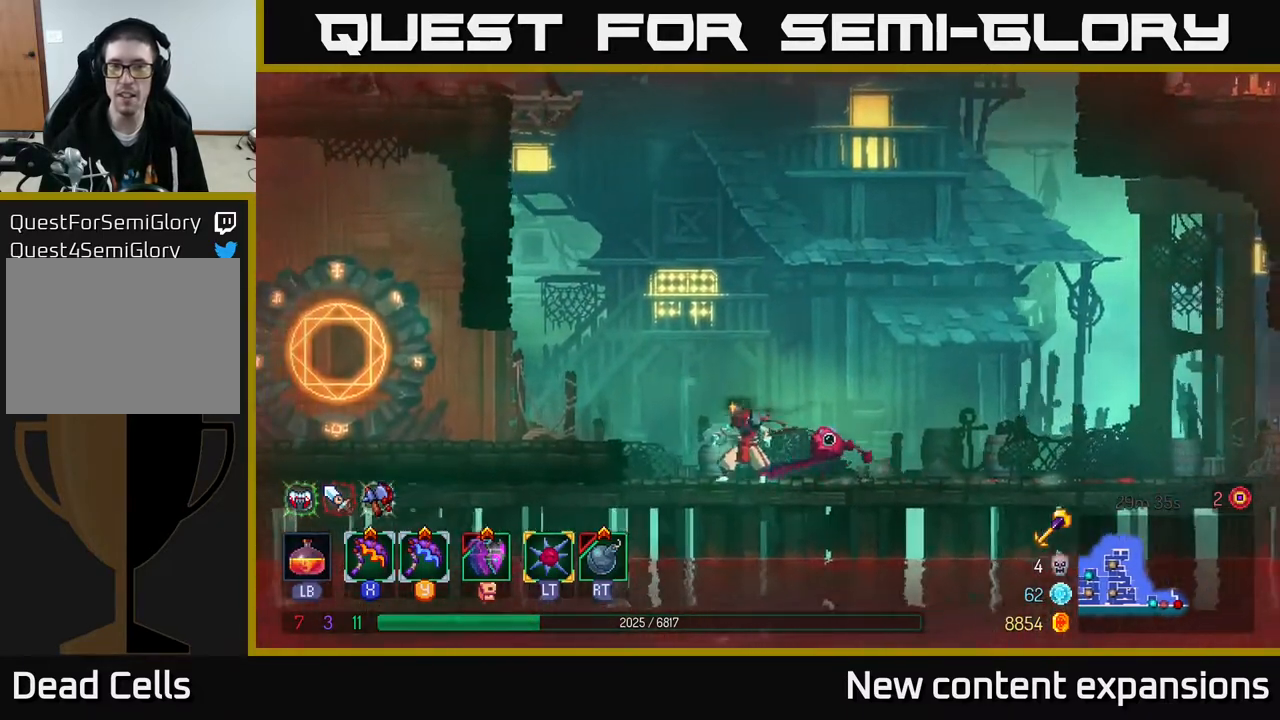
{"buttons": ["A", "DPAD_UP", "DPAD_LEFT"], "left_stick": "center", "right_stick": "center", "events": [[33, "DPAD_RIGHT", "down"], [133, "DPAD_RIGHT", "up"], [133, "DPAD_UP", "down"], [183, "DPAD_UP", "up"], [250, "DPAD_LEFT", "down"], [500, "A", "down"], [500, "DPAD_UP", "down"]]}
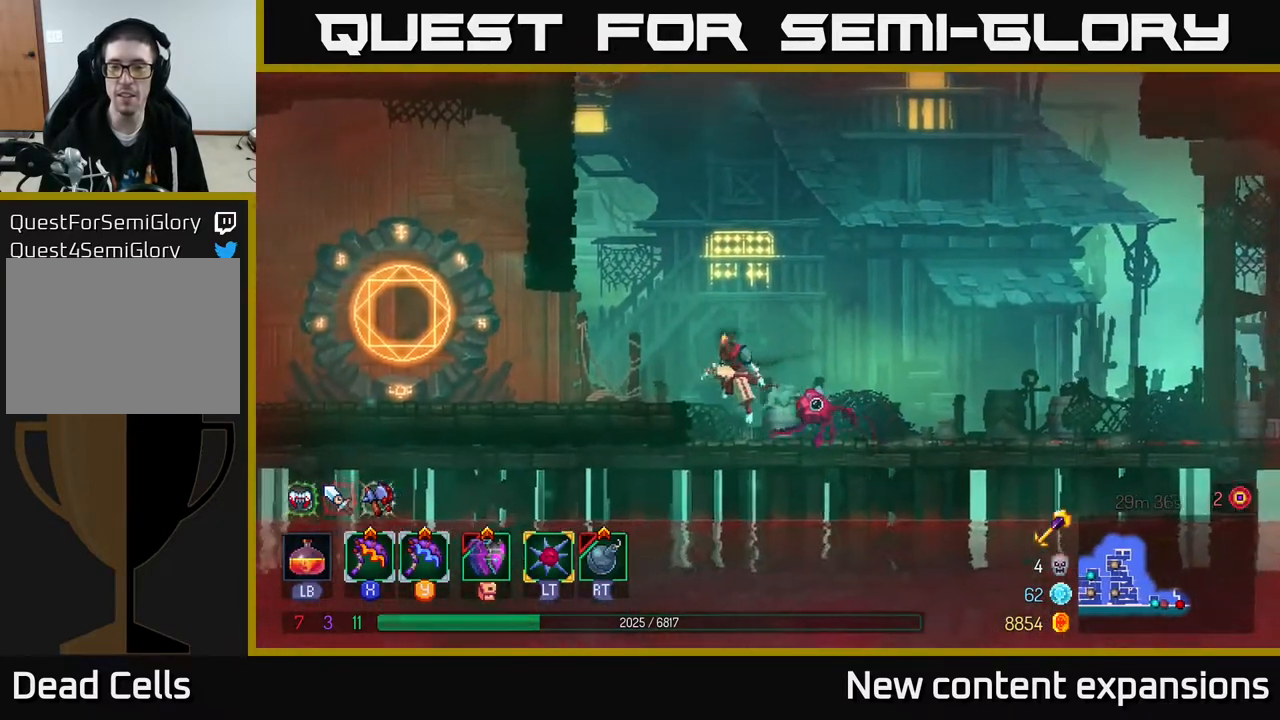
{"buttons": ["DPAD_UP", "DPAD_LEFT"], "left_stick": "center", "right_stick": "center", "events": [[133, "A", "up"], [183, "A", "down"], [417, "A", "up"]]}
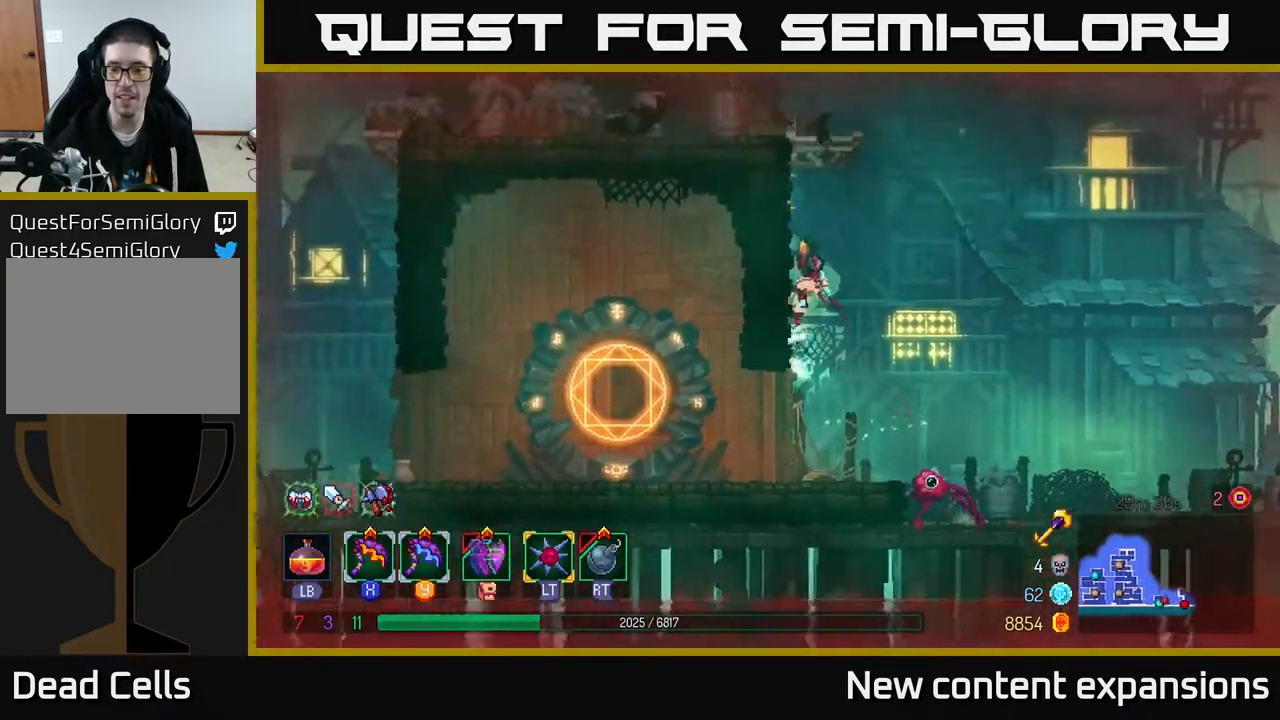
{"buttons": ["DPAD_UP"], "left_stick": "center", "right_stick": "center", "events": [[167, "DPAD_LEFT", "up"]]}
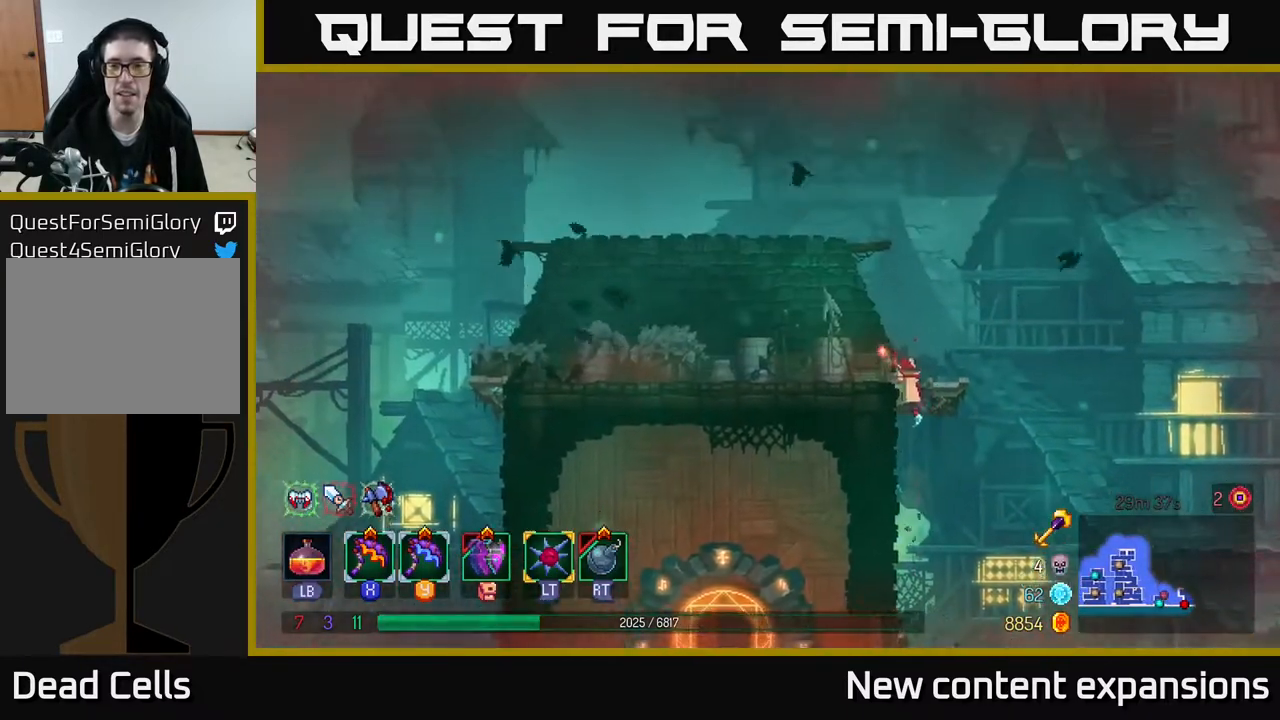
{"buttons": [], "left_stick": "center", "right_stick": "right", "events": [[33, "DPAD_LEFT", "down"], [150, "DPAD_UP", "up"], [200, "DPAD_LEFT", "up"], [233, "DPAD_RIGHT", "down"], [250, "right_stick", "right"], [333, "DPAD_RIGHT", "up"]]}
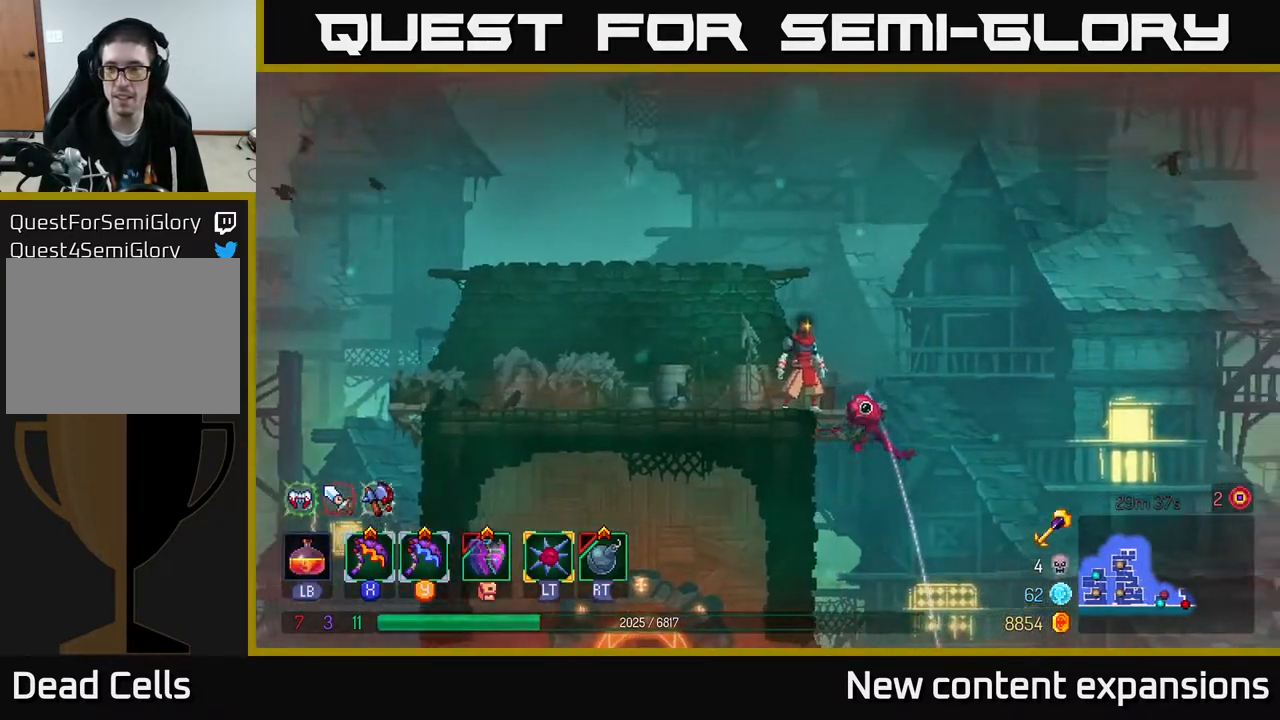
{"buttons": [], "left_stick": "center", "right_stick": "up-right", "events": [[133, "DPAD_RIGHT", "down"], [267, "DPAD_RIGHT", "up"], [333, "right_stick", "up-right"]]}
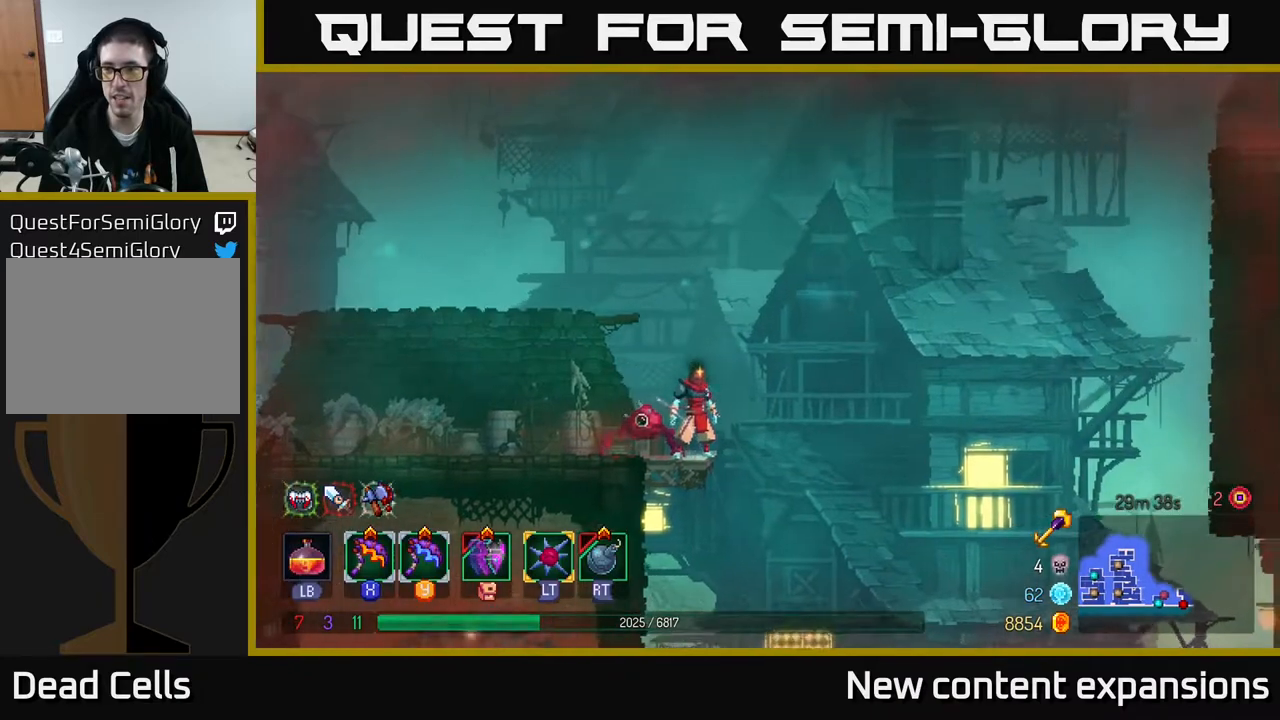
{"buttons": [], "left_stick": "center", "right_stick": "up-right", "events": []}
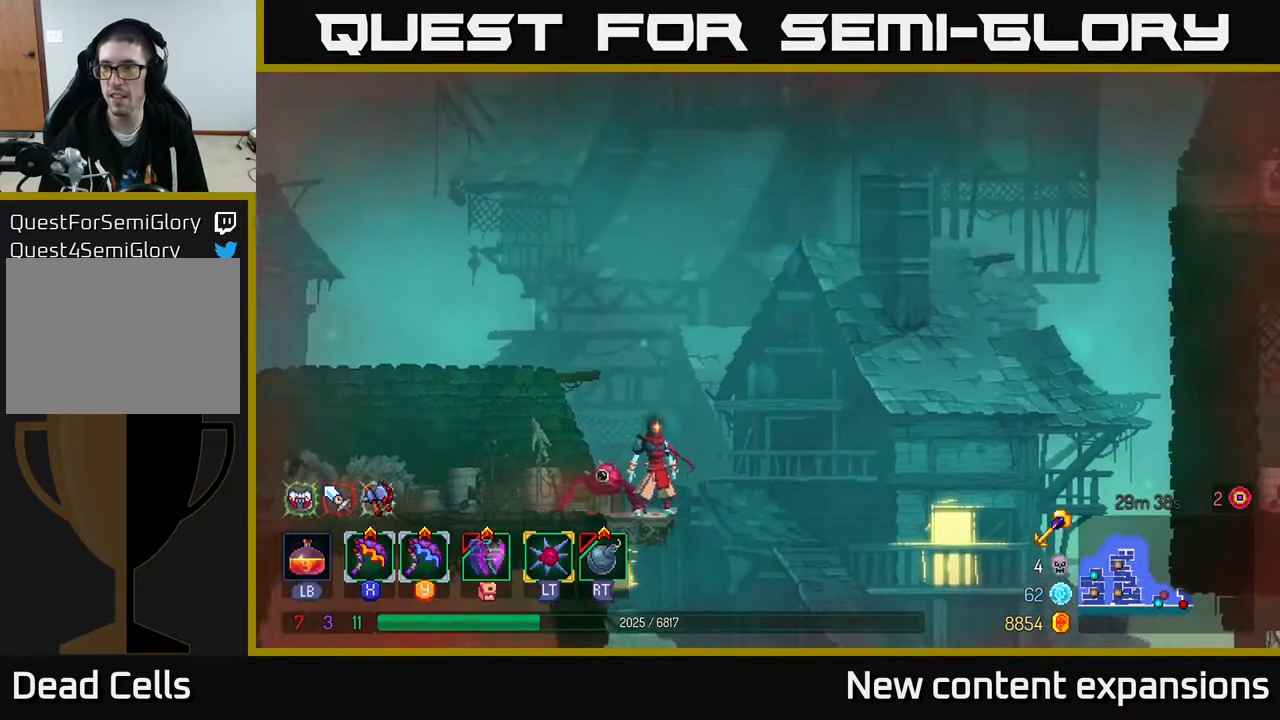
{"buttons": [], "left_stick": "center", "right_stick": "up-right", "events": []}
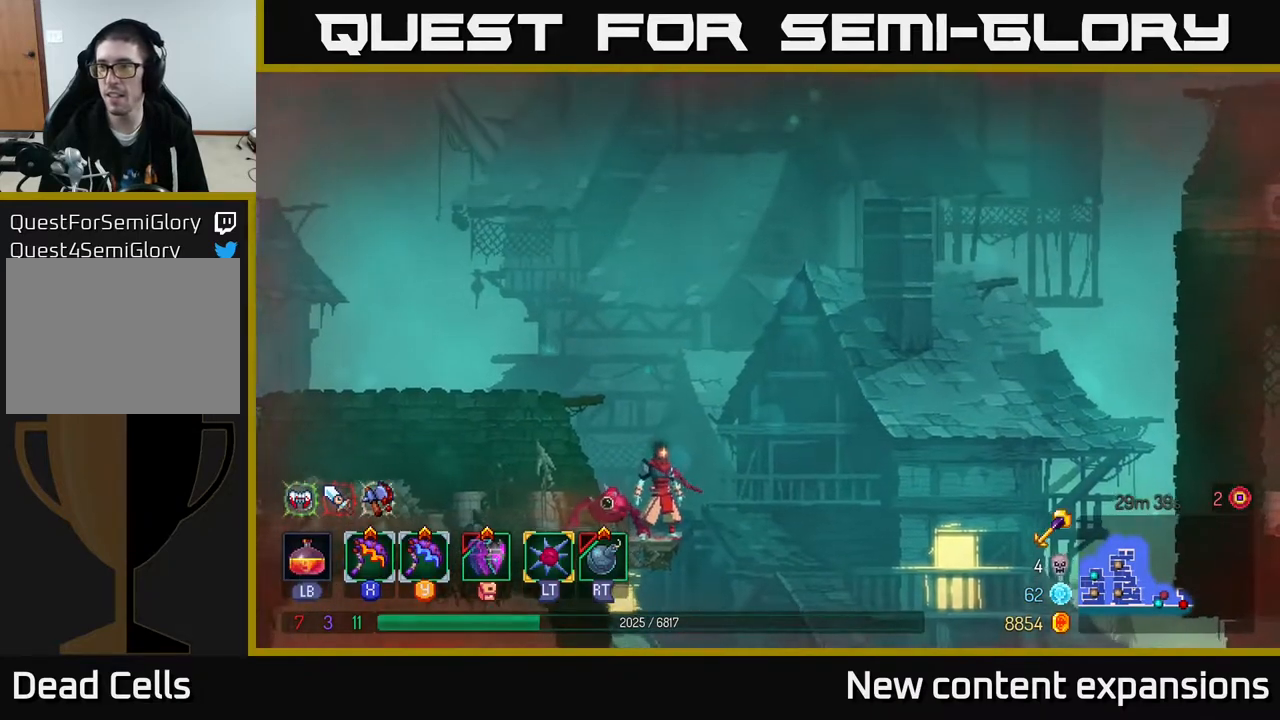
{"buttons": ["DPAD_LEFT"], "left_stick": "center", "right_stick": "center", "events": [[67, "right_stick", "right"], [233, "DPAD_LEFT", "down"], [350, "right_stick", "center"]]}
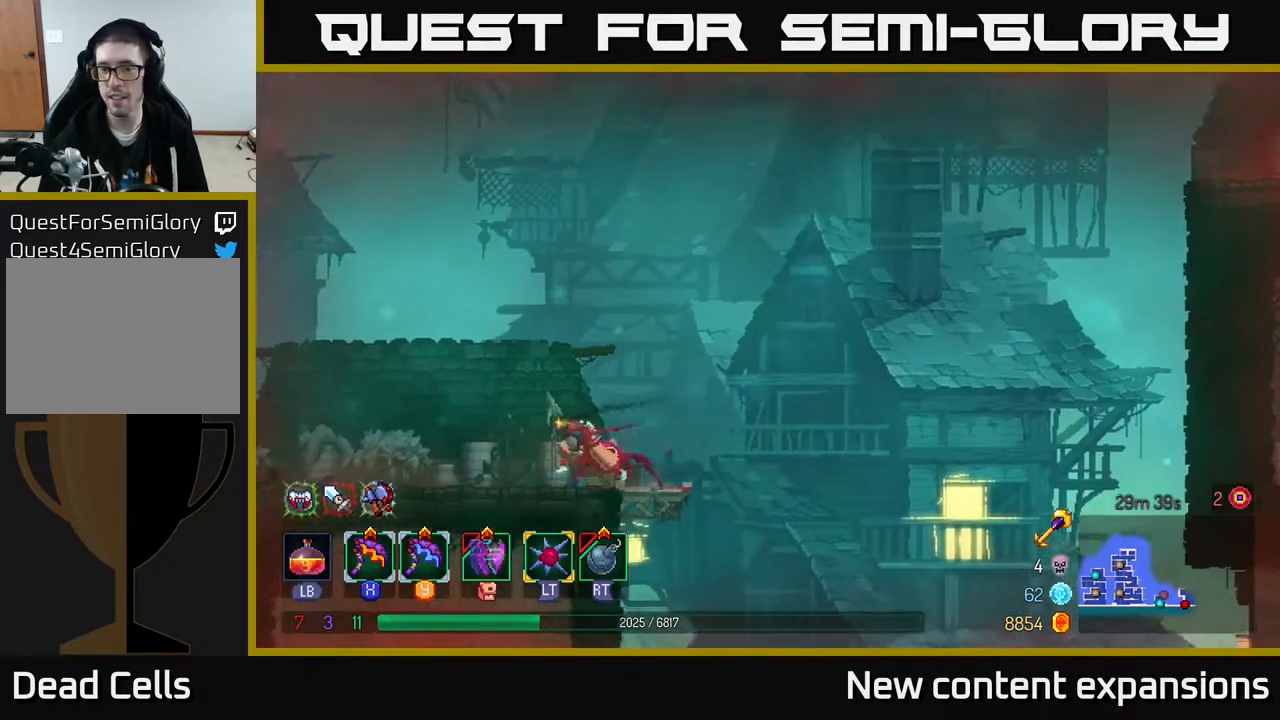
{"buttons": ["DPAD_LEFT"], "left_stick": "center", "right_stick": "center", "events": []}
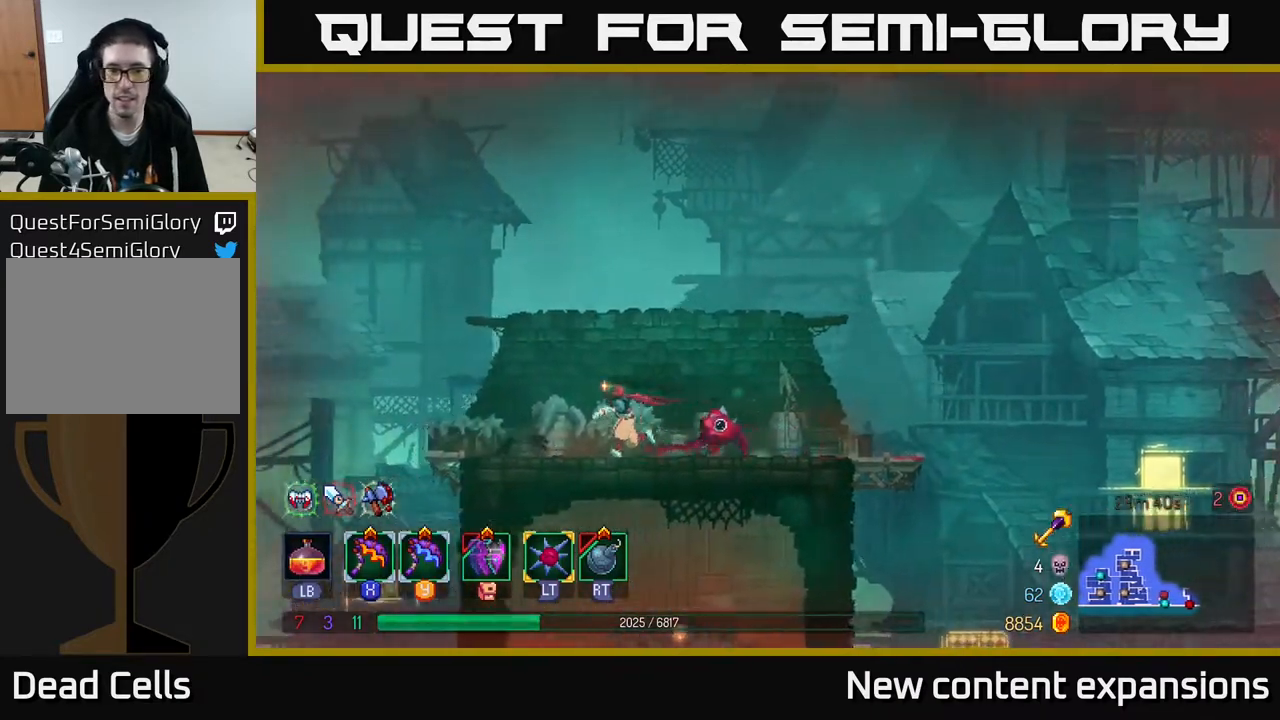
{"buttons": ["DPAD_RIGHT"], "left_stick": "center", "right_stick": "center", "events": [[100, "DPAD_LEFT", "up"], [167, "DPAD_RIGHT", "down"]]}
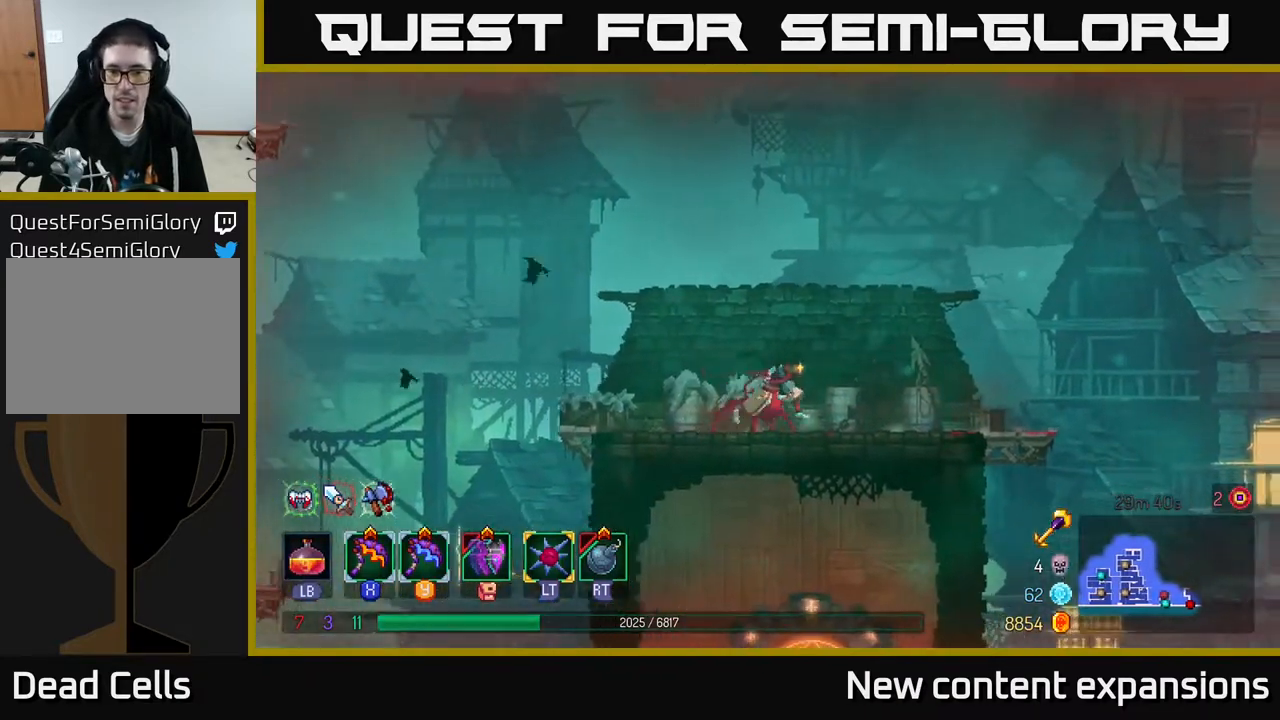
{"buttons": ["DPAD_RIGHT"], "left_stick": "center", "right_stick": "center", "events": []}
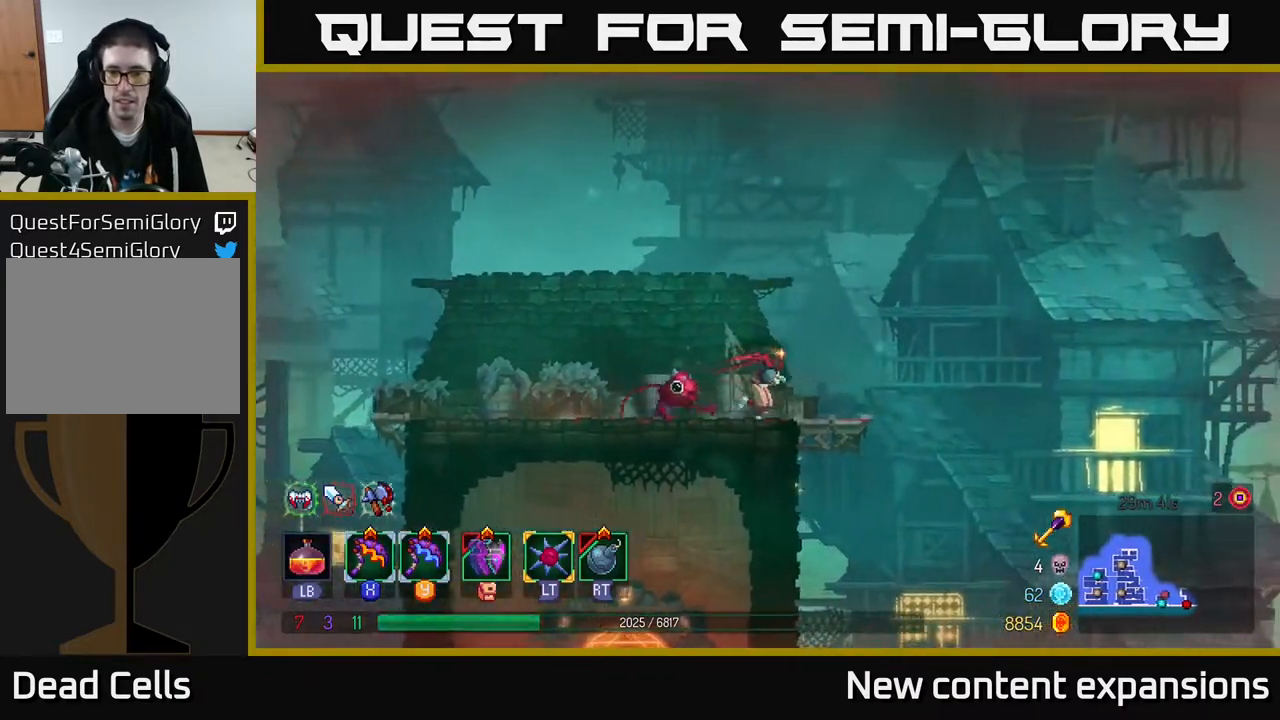
{"buttons": ["DPAD_RIGHT"], "left_stick": "center", "right_stick": "center", "events": [[217, "B", "down"], [450, "B", "up"]]}
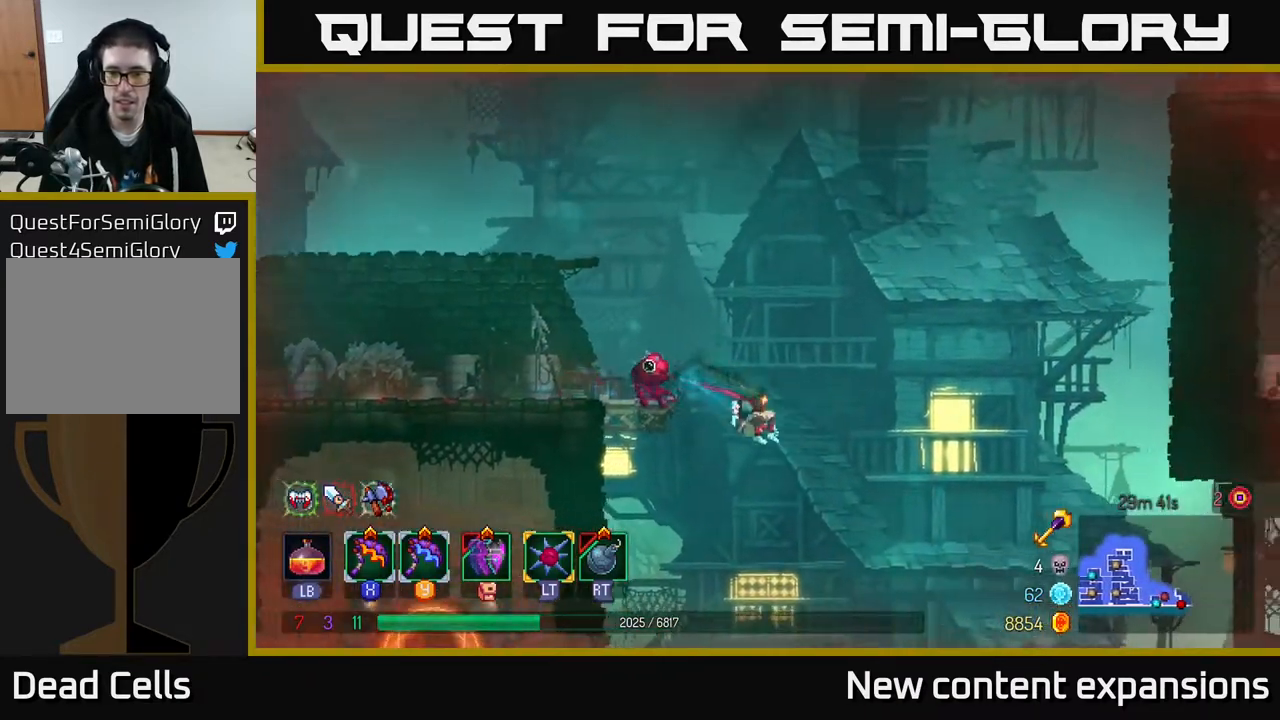
{"buttons": ["A", "DPAD_RIGHT"], "left_stick": "center", "right_stick": "center", "events": [[117, "A", "down"], [367, "A", "up"], [450, "A", "down"]]}
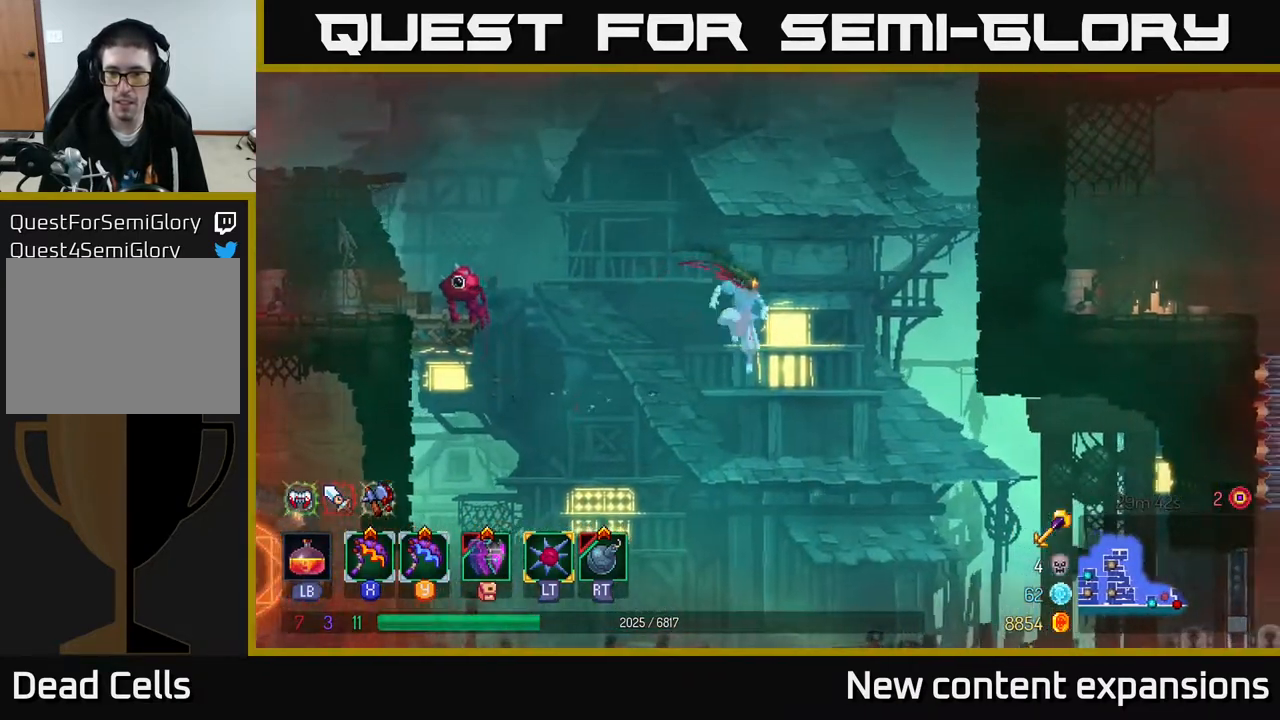
{"buttons": ["DPAD_LEFT"], "left_stick": "center", "right_stick": "center", "events": [[150, "A", "up"], [267, "DPAD_RIGHT", "up"], [317, "DPAD_LEFT", "down"]]}
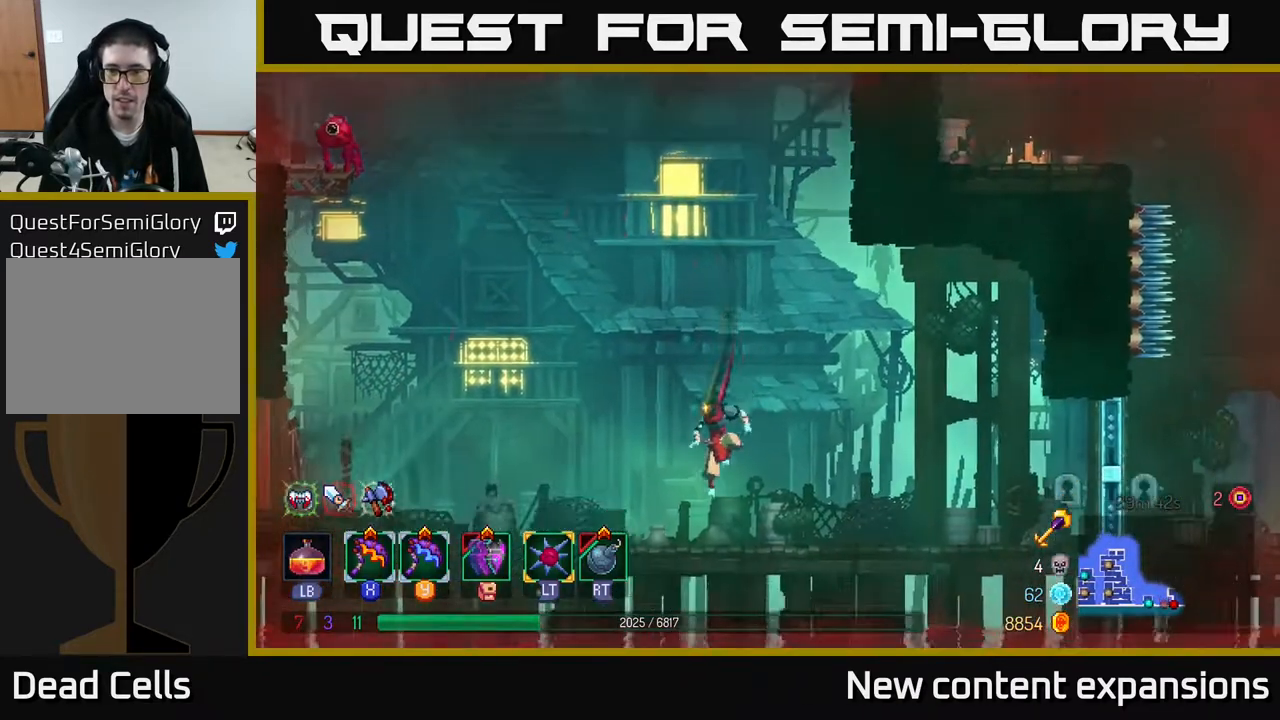
{"buttons": ["DPAD_LEFT"], "left_stick": "center", "right_stick": "center", "events": []}
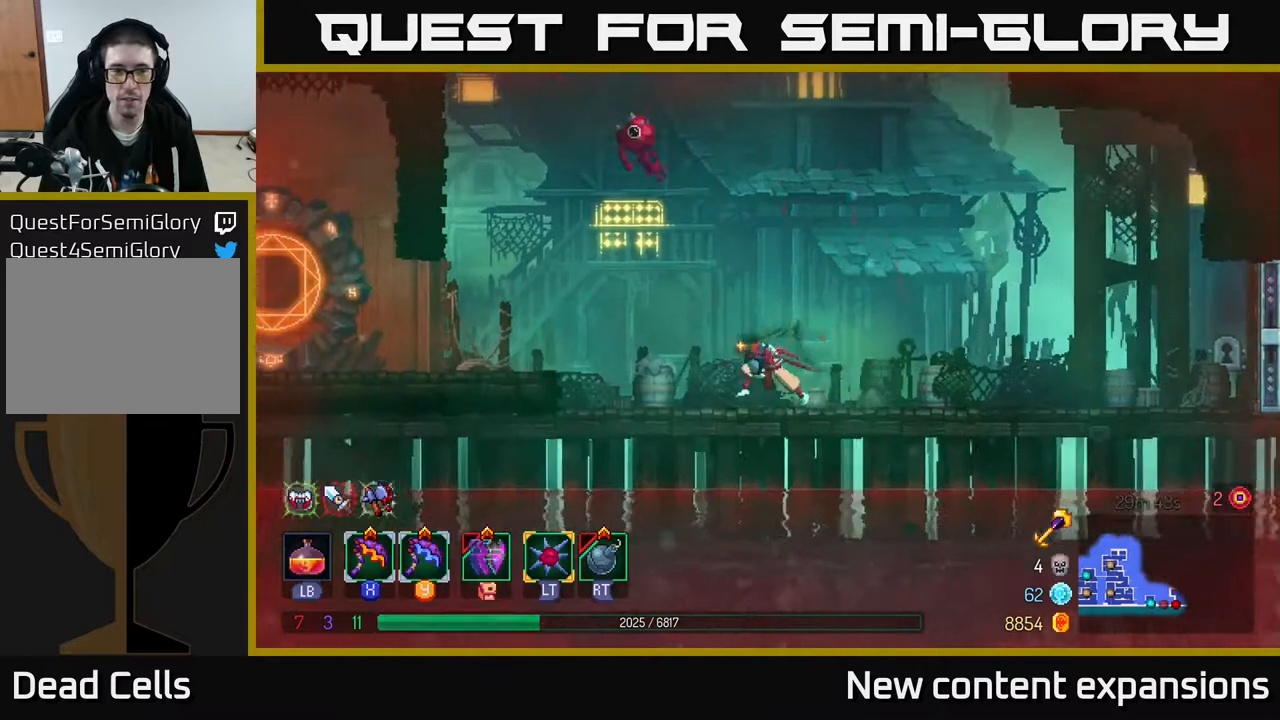
{"buttons": ["DPAD_LEFT"], "left_stick": "center", "right_stick": "center", "events": [[217, "A", "down"], [350, "A", "up"]]}
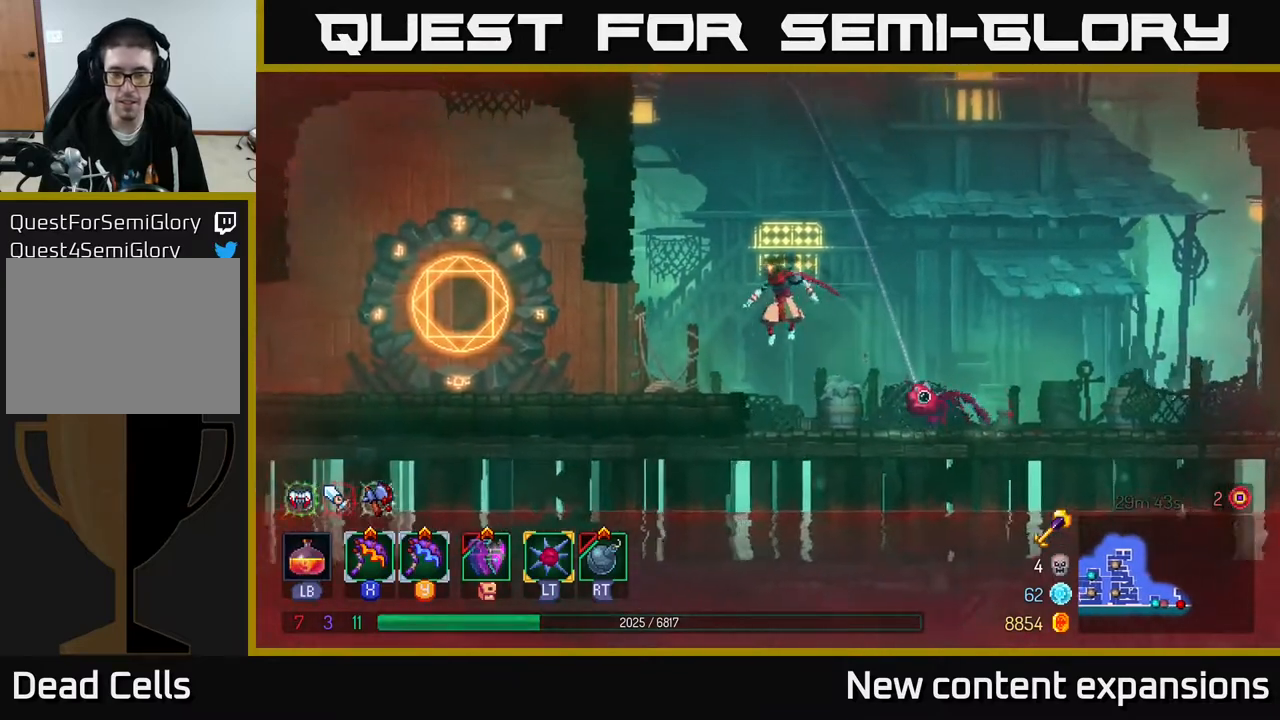
{"buttons": ["A", "DPAD_UP", "DPAD_LEFT"], "left_stick": "center", "right_stick": "center", "events": [[183, "DPAD_LEFT", "up"], [233, "DPAD_RIGHT", "down"], [250, "A", "down"], [317, "DPAD_RIGHT", "up"], [367, "DPAD_LEFT", "down"], [400, "A", "up"], [450, "A", "down"], [467, "DPAD_UP", "down"]]}
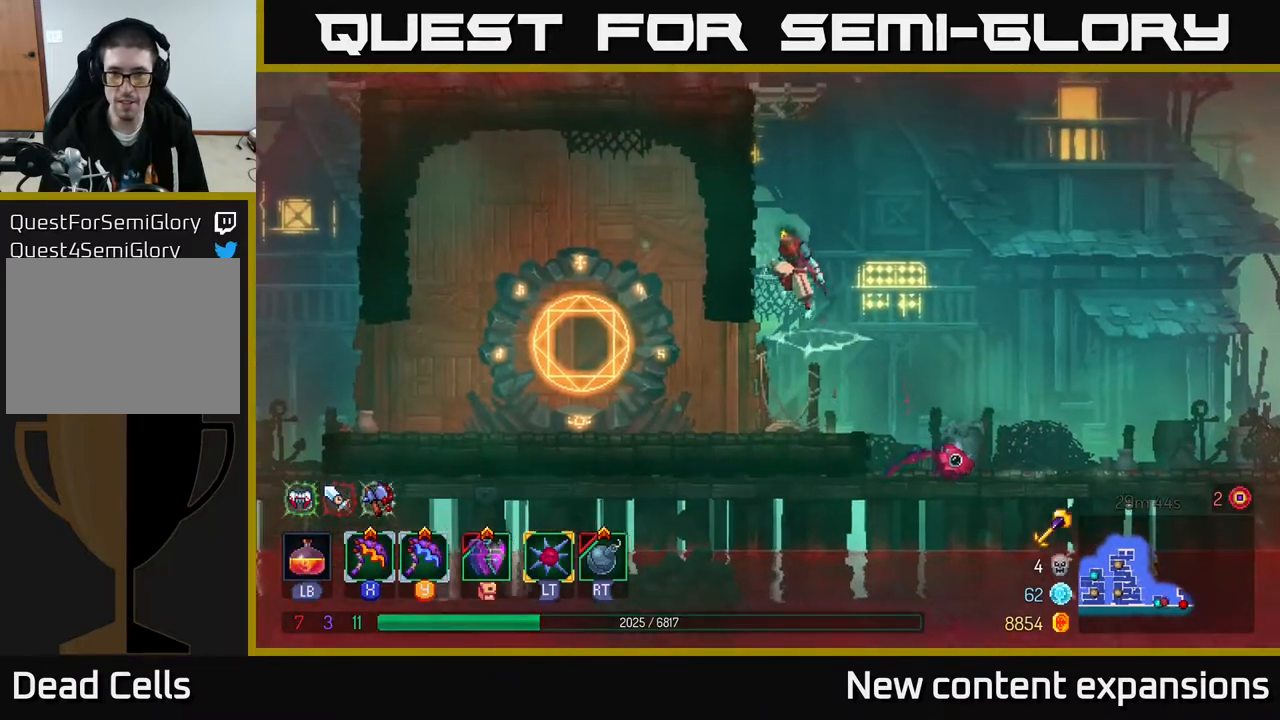
{"buttons": ["DPAD_UP", "DPAD_LEFT"], "left_stick": "center", "right_stick": "center", "events": [[150, "A", "up"]]}
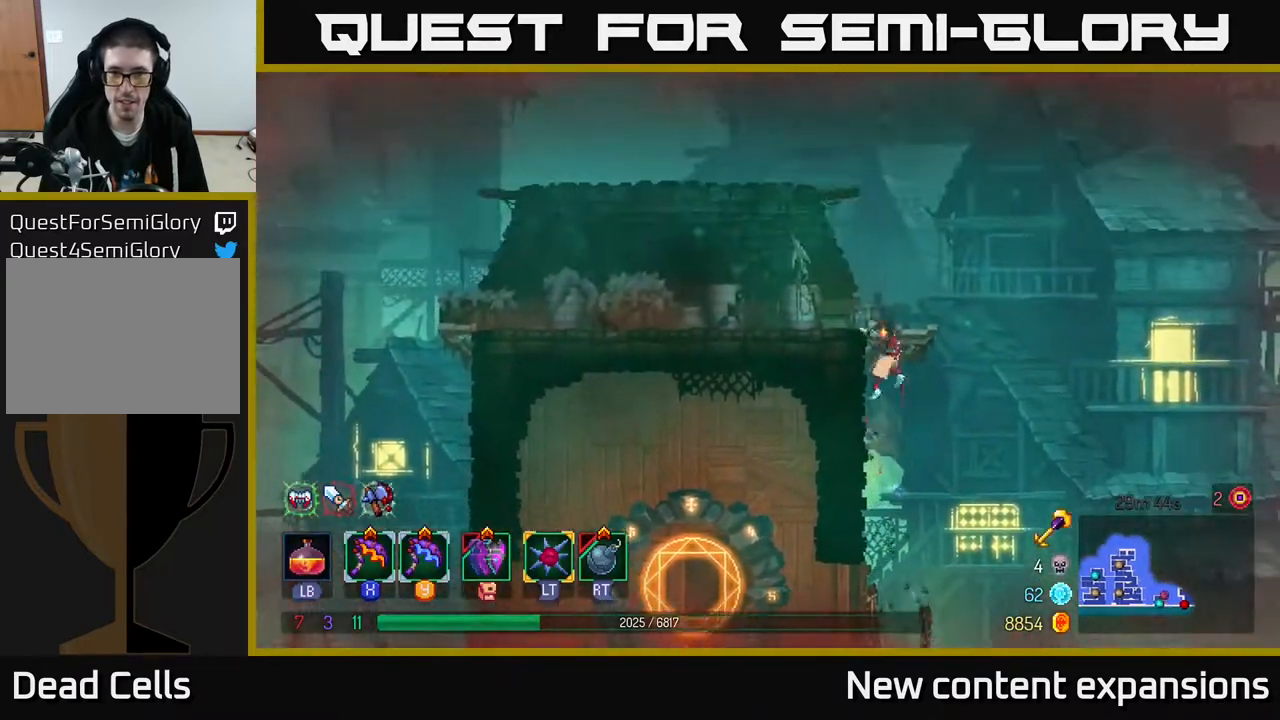
{"buttons": ["DPAD_LEFT"], "left_stick": "center", "right_stick": "center", "events": [[133, "DPAD_UP", "up"]]}
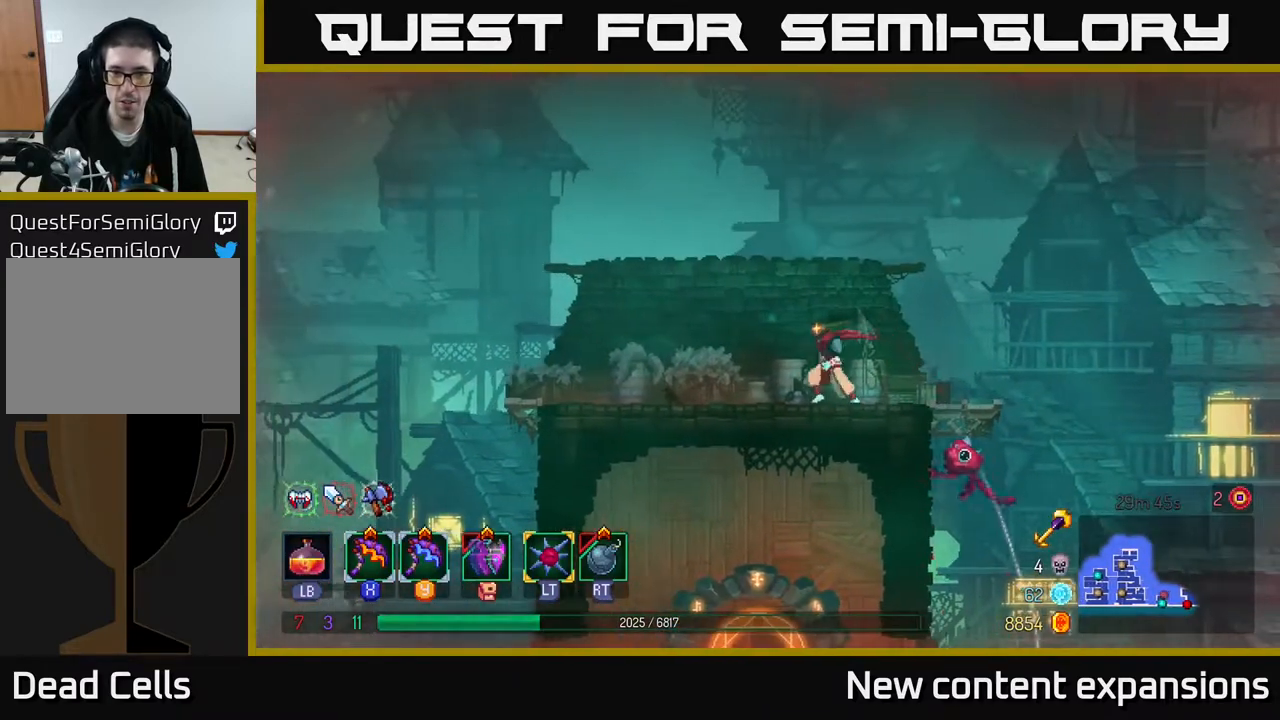
{"buttons": ["DPAD_LEFT"], "left_stick": "center", "right_stick": "center", "events": [[50, "DPAD_LEFT", "up"], [133, "DPAD_RIGHT", "down"], [333, "DPAD_RIGHT", "up"], [383, "DPAD_LEFT", "down"]]}
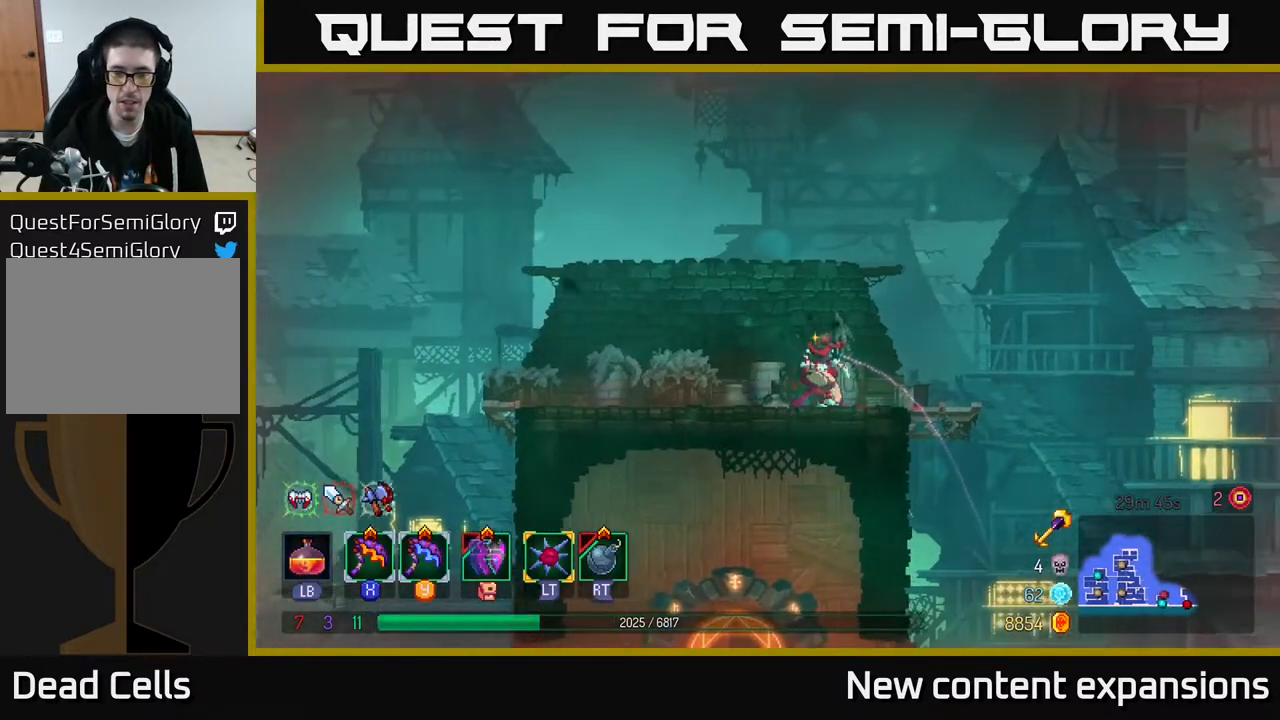
{"buttons": ["DPAD_LEFT"], "left_stick": "center", "right_stick": "center", "events": []}
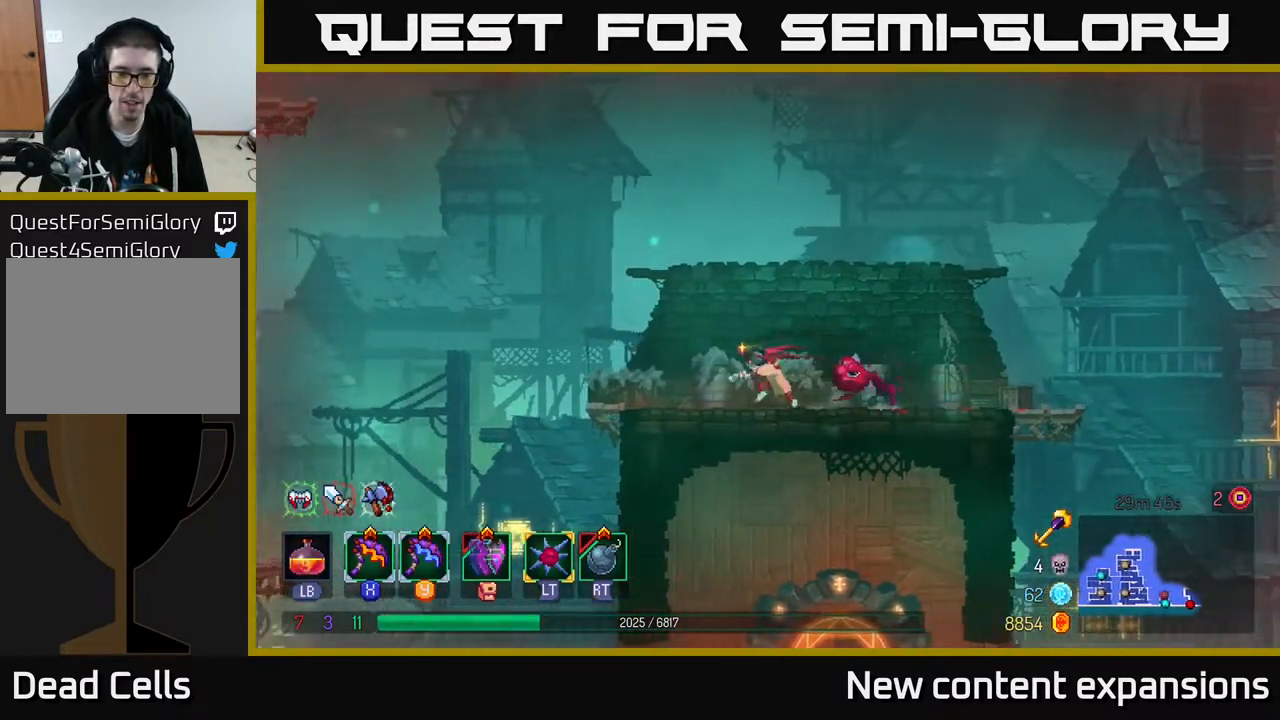
{"buttons": ["DPAD_RIGHT"], "left_stick": "center", "right_stick": "center", "events": [[200, "DPAD_LEFT", "up"], [233, "DPAD_RIGHT", "down"]]}
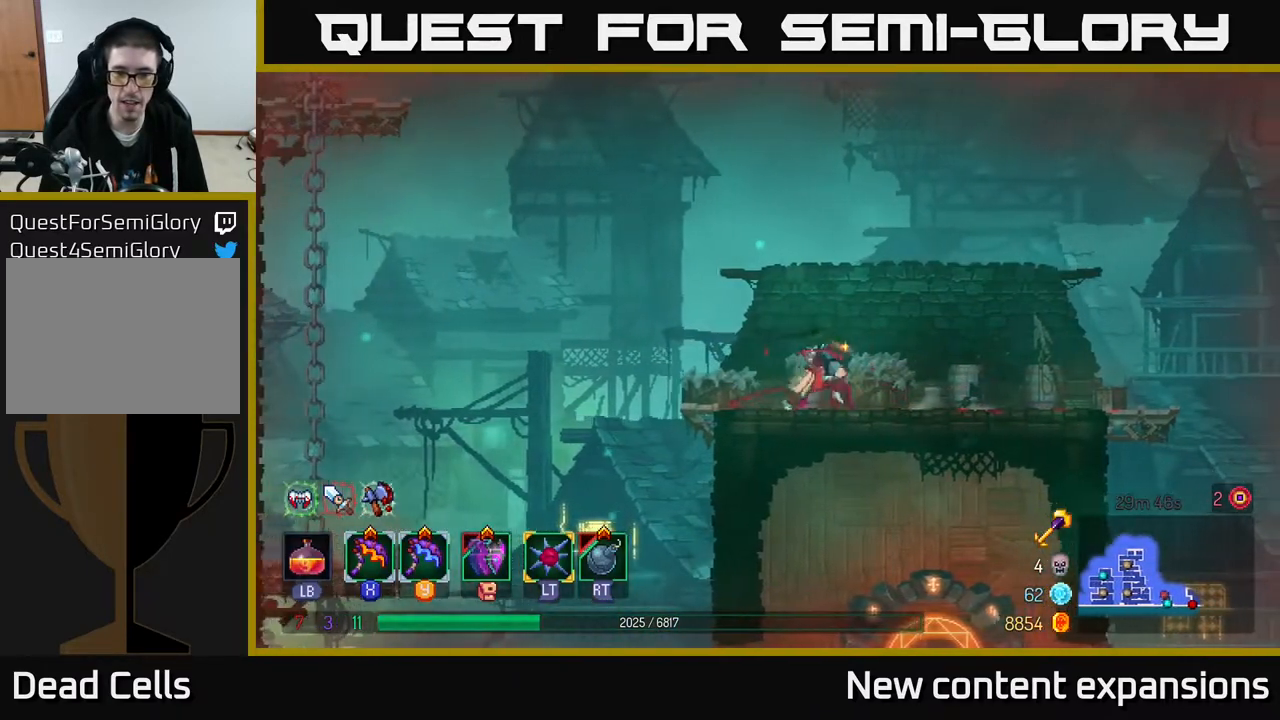
{"buttons": ["DPAD_RIGHT"], "left_stick": "center", "right_stick": "center", "events": []}
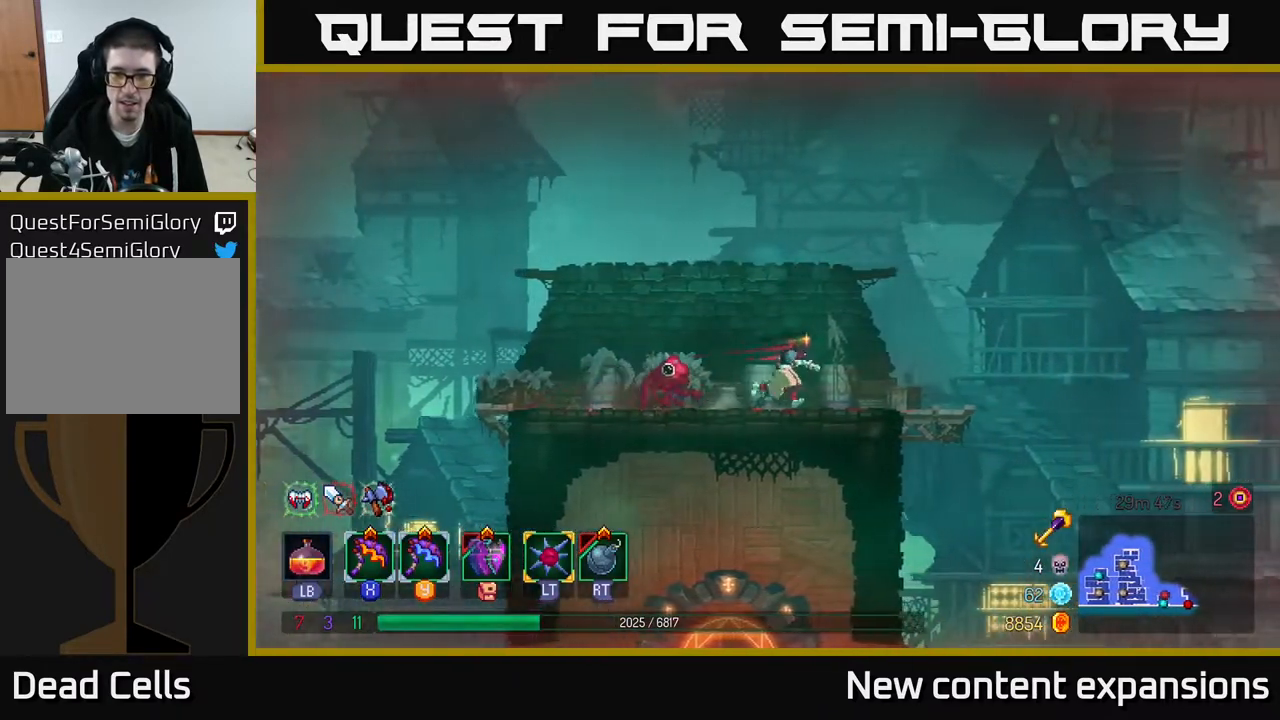
{"buttons": ["DPAD_RIGHT"], "left_stick": "center", "right_stick": "center", "events": []}
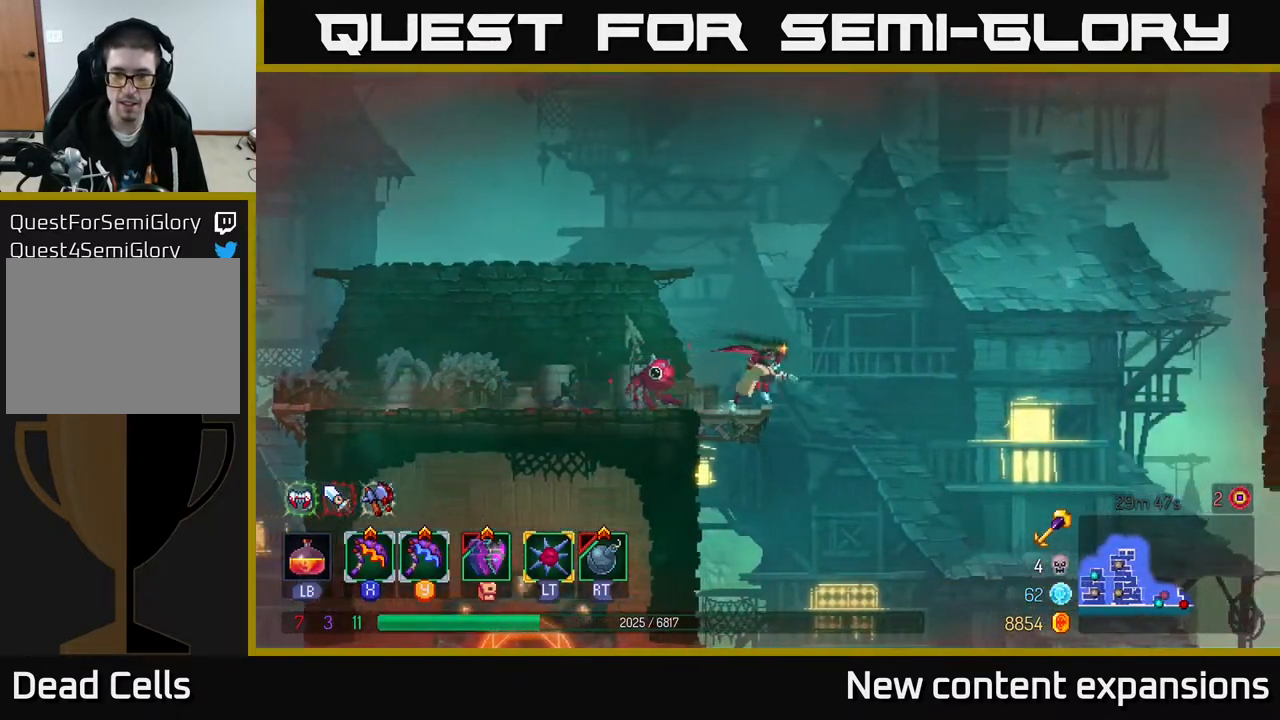
{"buttons": ["A", "DPAD_RIGHT"], "left_stick": "center", "right_stick": "center", "events": [[67, "A", "down"]]}
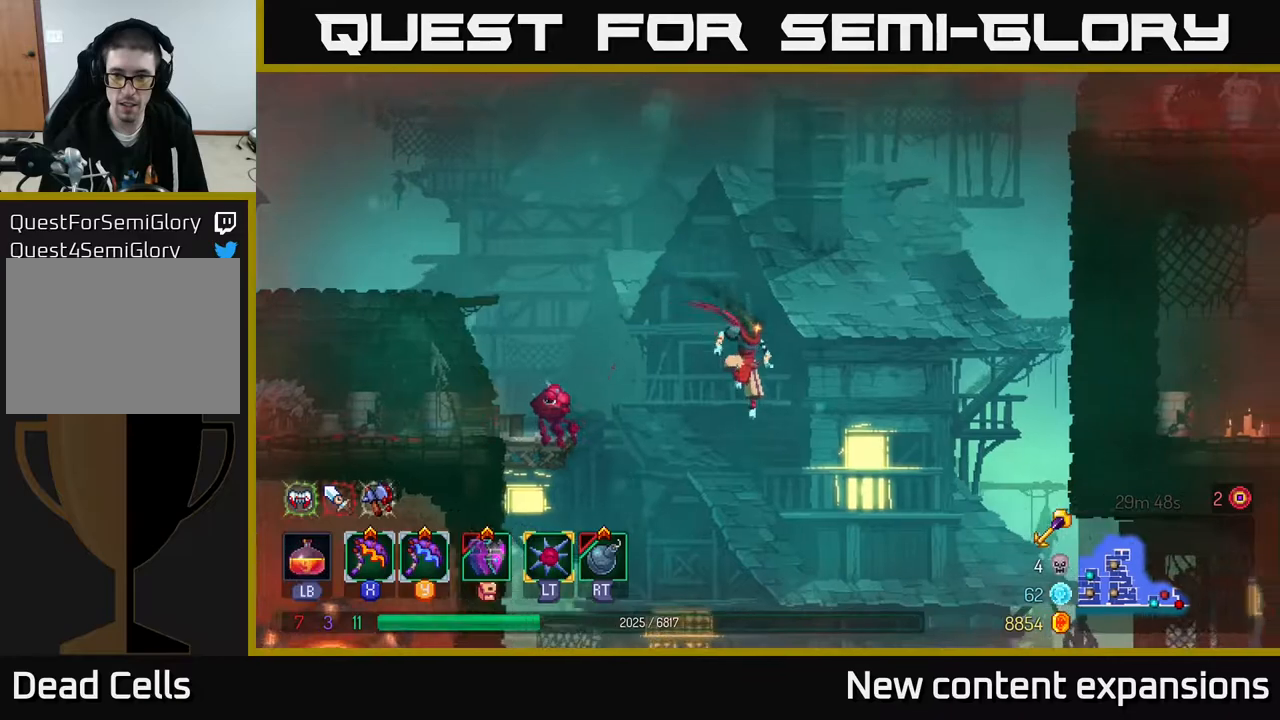
{"buttons": ["A", "DPAD_RIGHT"], "left_stick": "center", "right_stick": "center", "events": [[17, "A", "up"], [233, "A", "down"]]}
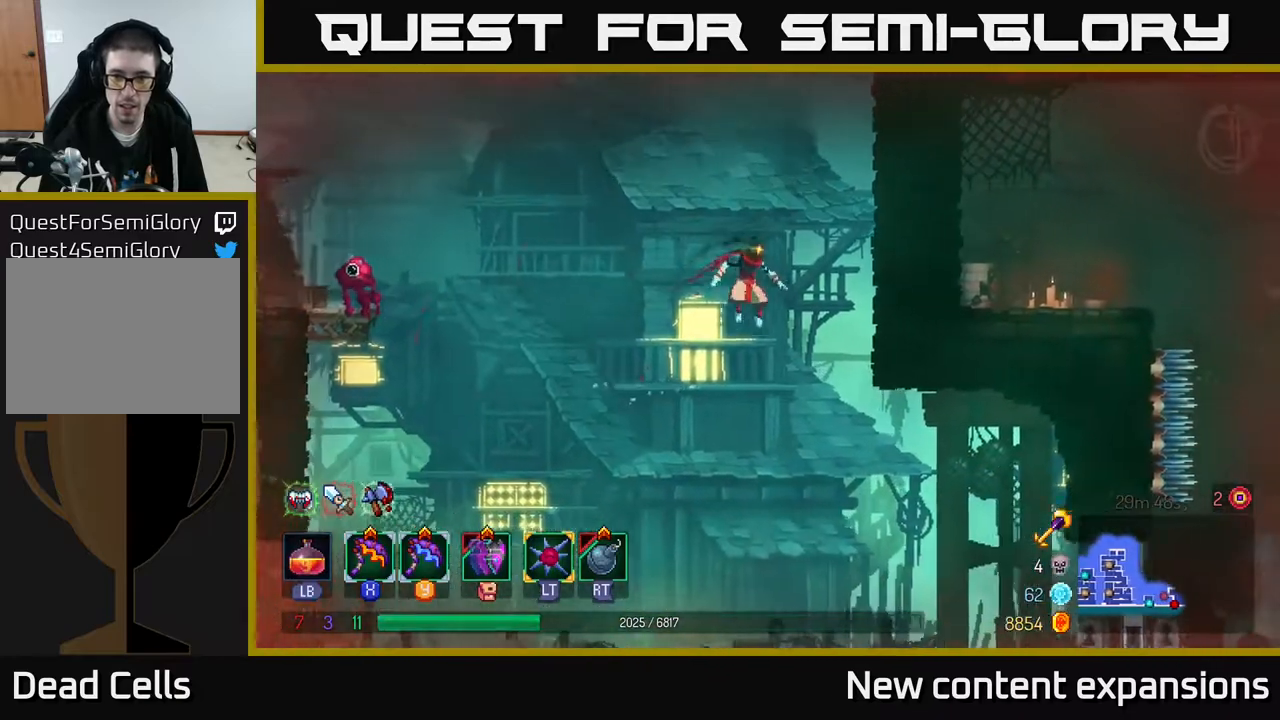
{"buttons": ["DPAD_RIGHT"], "left_stick": "center", "right_stick": "center", "events": [[217, "A", "up"], [300, "A", "down"], [500, "A", "up"]]}
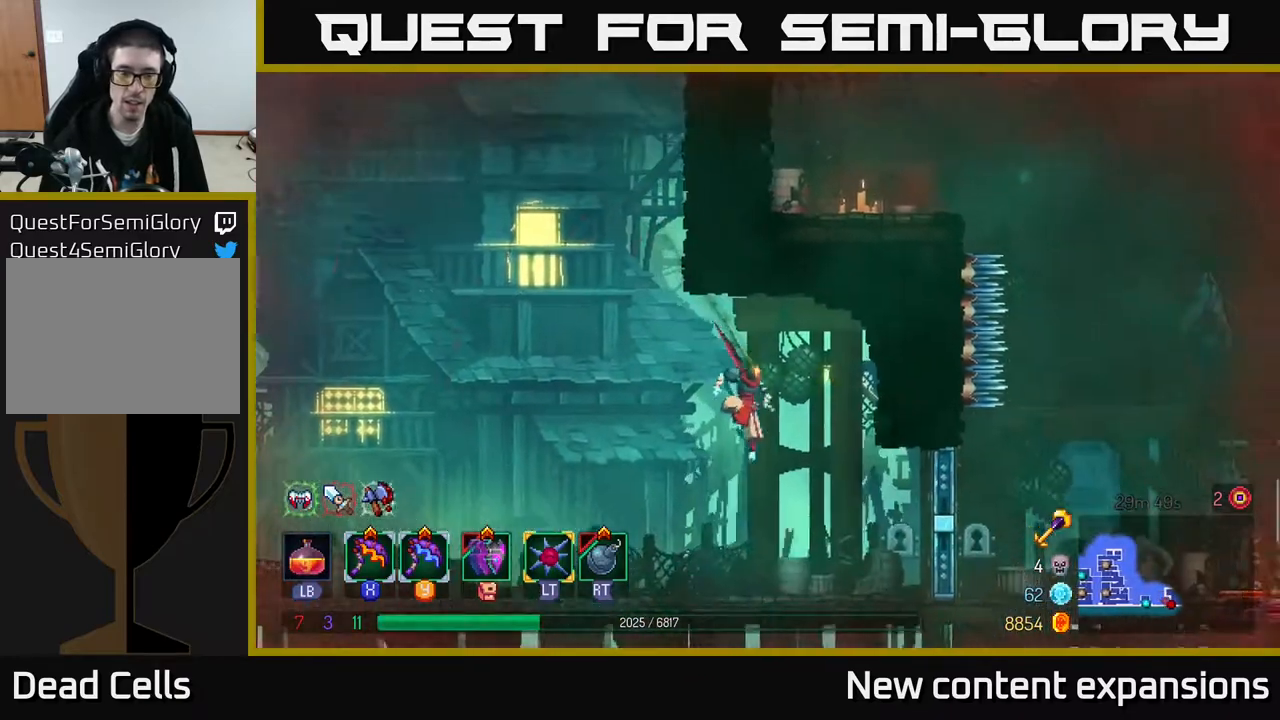
{"buttons": ["DPAD_LEFT"], "left_stick": "center", "right_stick": "center", "events": [[267, "DPAD_RIGHT", "up"], [300, "DPAD_LEFT", "down"]]}